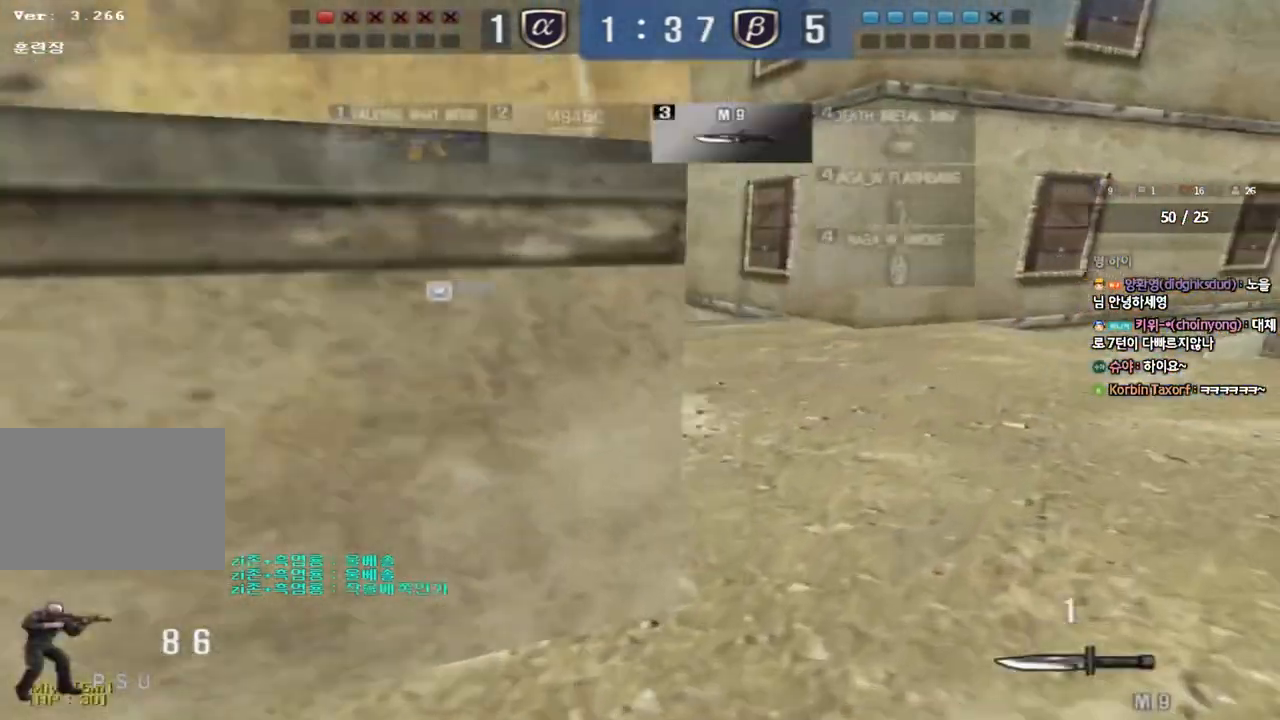
Gameplay with keyboard; each line is a JSON object with the keys held at the frame after it. "events" lists presses ("down") and releases ("up") of "a", "ctrl", "d", "e", "f", "q", "r", "s", "shift", "space", "tab" and "w" between this image and that frame as [ms after this image, input, new state], when the widget could be followed in between. No other keys are recorded. Mouse input is not recorded.
{"keys": [], "events": [[33, "shift", "down"], [50, "d", "up"], [50, "w", "up"], [100, "space", "down"], [183, "space", "up"], [200, "shift", "up"]]}
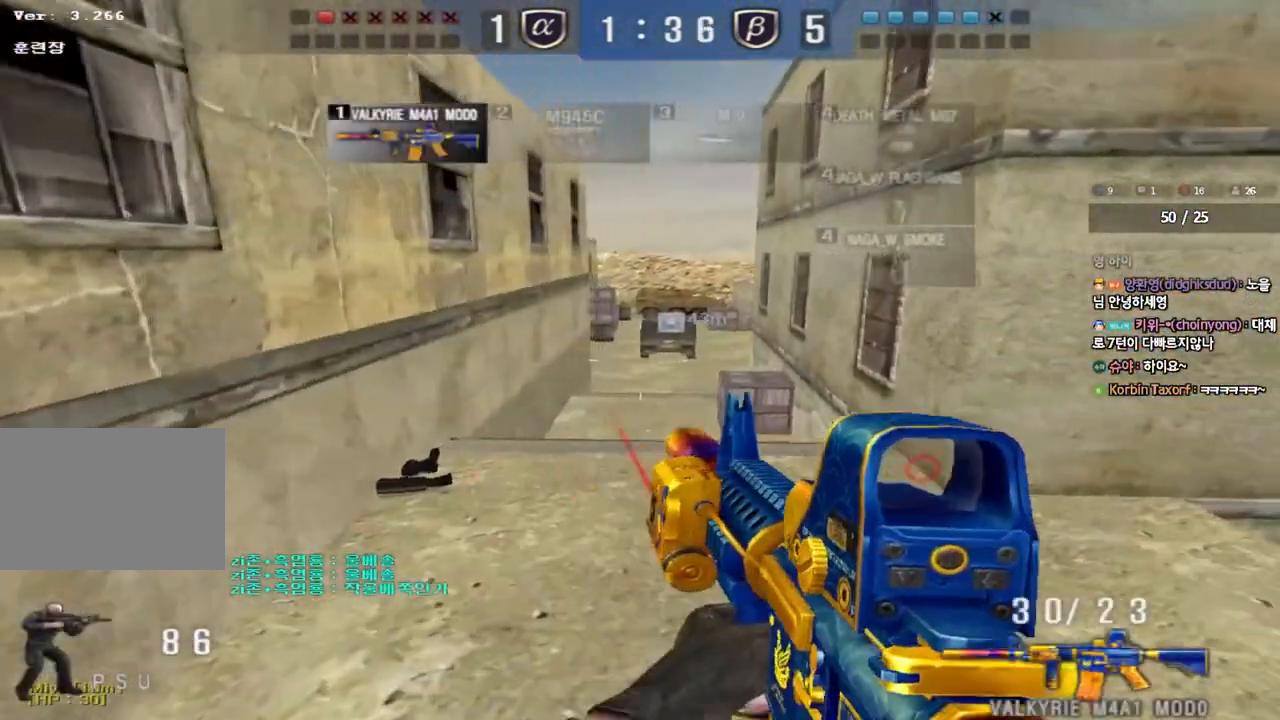
{"keys": ["w"], "events": [[183, "d", "down"], [183, "w", "down"], [433, "ctrl", "down"], [433, "d", "up"], [450, "w", "up"], [500, "ctrl", "up"], [500, "w", "down"]]}
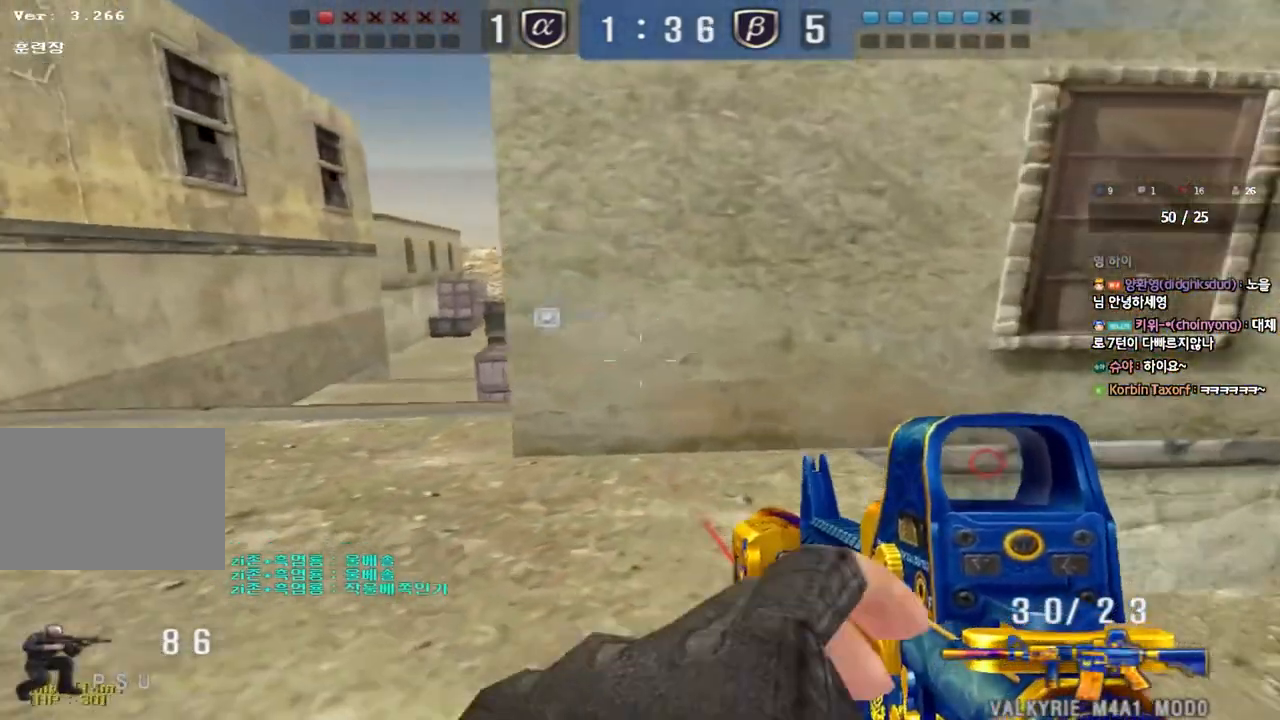
{"keys": ["a", "w"], "events": [[17, "d", "down"], [83, "d", "up"], [117, "a", "down"], [367, "ctrl", "down"], [367, "w", "up"], [383, "a", "up"], [450, "ctrl", "up"], [467, "w", "down"], [483, "a", "down"]]}
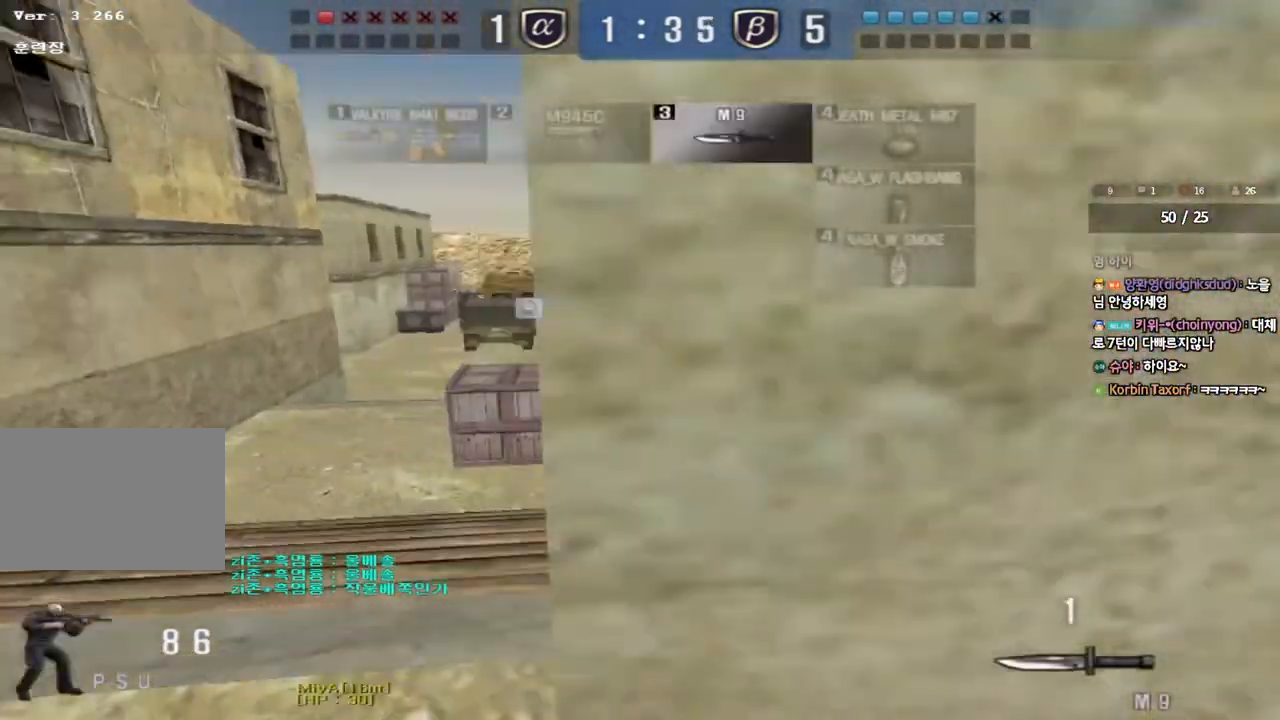
{"keys": ["d", "w"]}
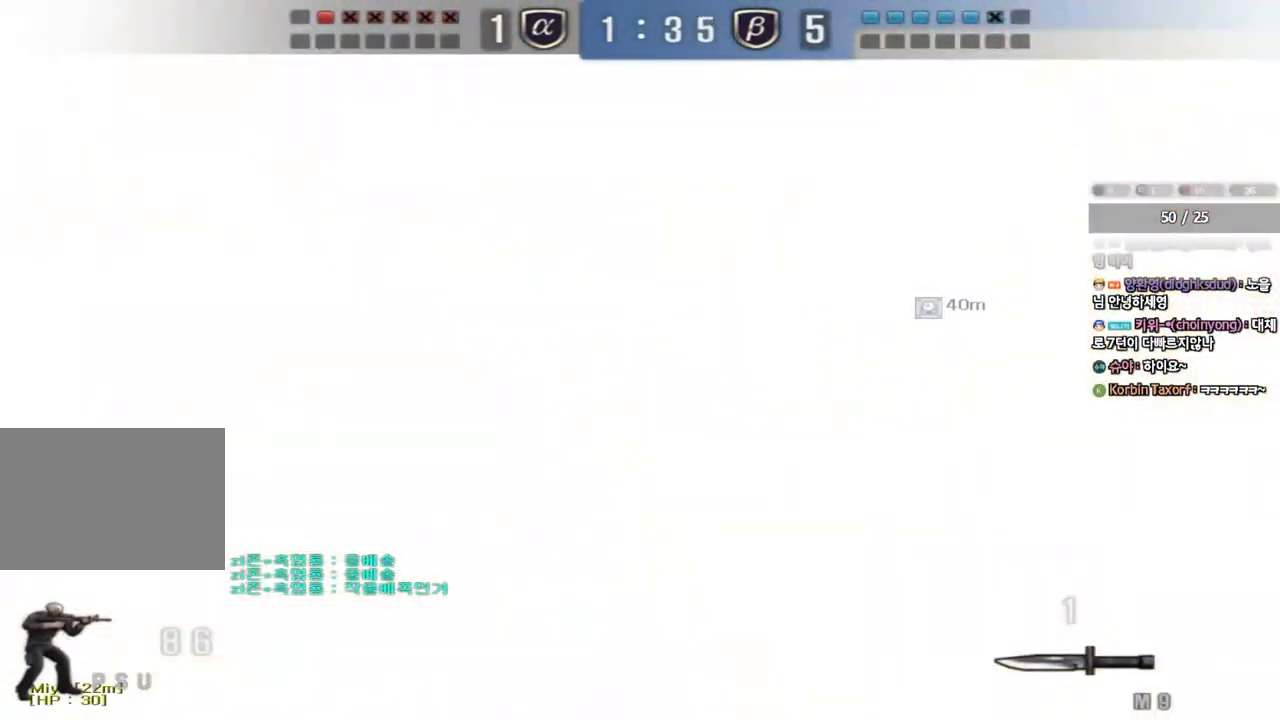
{"keys": ["ctrl", "d", "w"], "events": [[67, "ctrl", "down"], [67, "d", "up"], [83, "w", "up"], [150, "ctrl", "up"], [167, "d", "down"], [167, "w", "down"], [333, "ctrl", "down"], [333, "d", "up"], [350, "w", "up"], [417, "d", "down"], [417, "w", "down"], [433, "ctrl", "up"], [500, "ctrl", "down"]]}
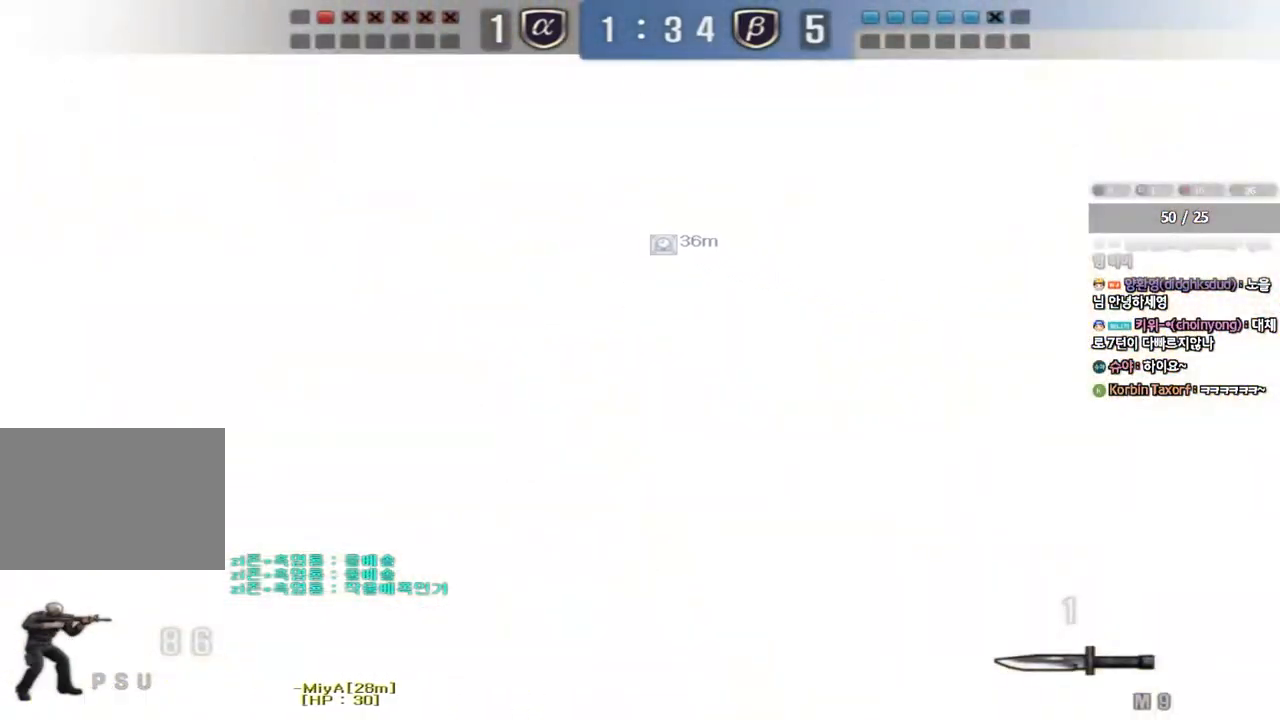
{"keys": ["ctrl"], "events": [[217, "d", "up"], [217, "w", "up"]]}
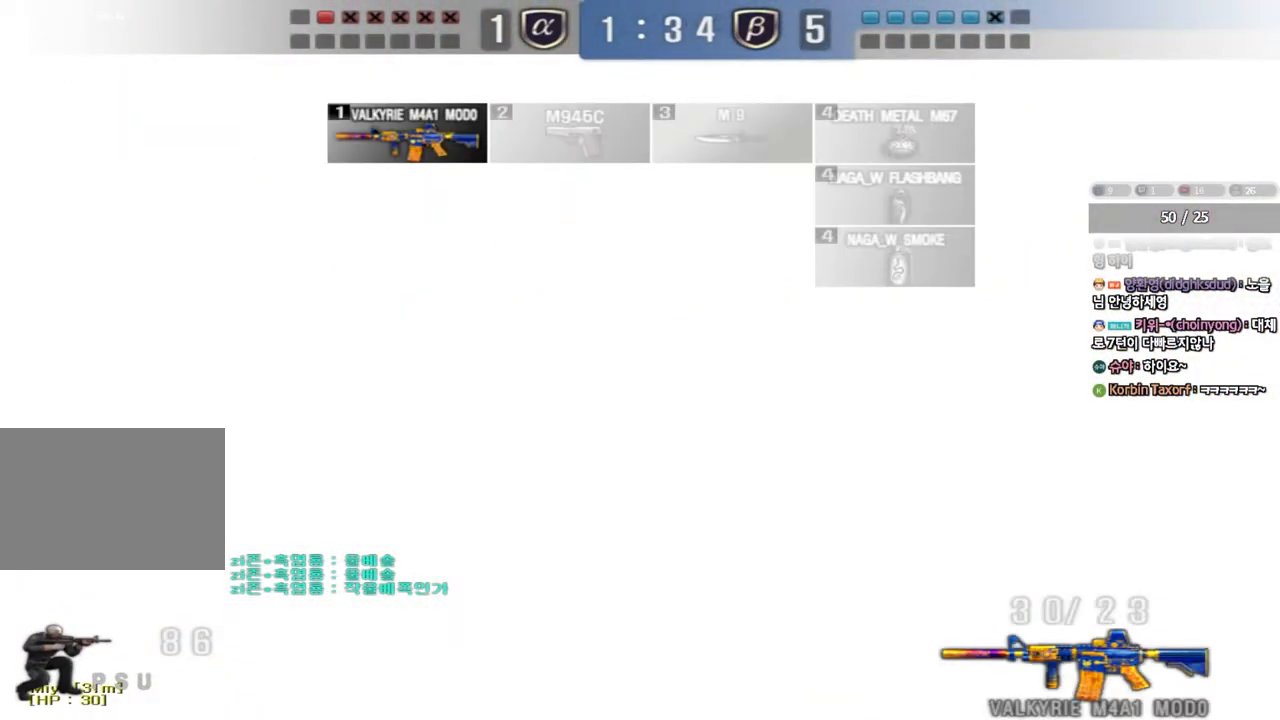
{"keys": ["ctrl", "d", "w"], "events": [[50, "w", "down"], [67, "d", "down"], [200, "d", "up"], [200, "w", "up"], [467, "w", "down"], [483, "d", "down"]]}
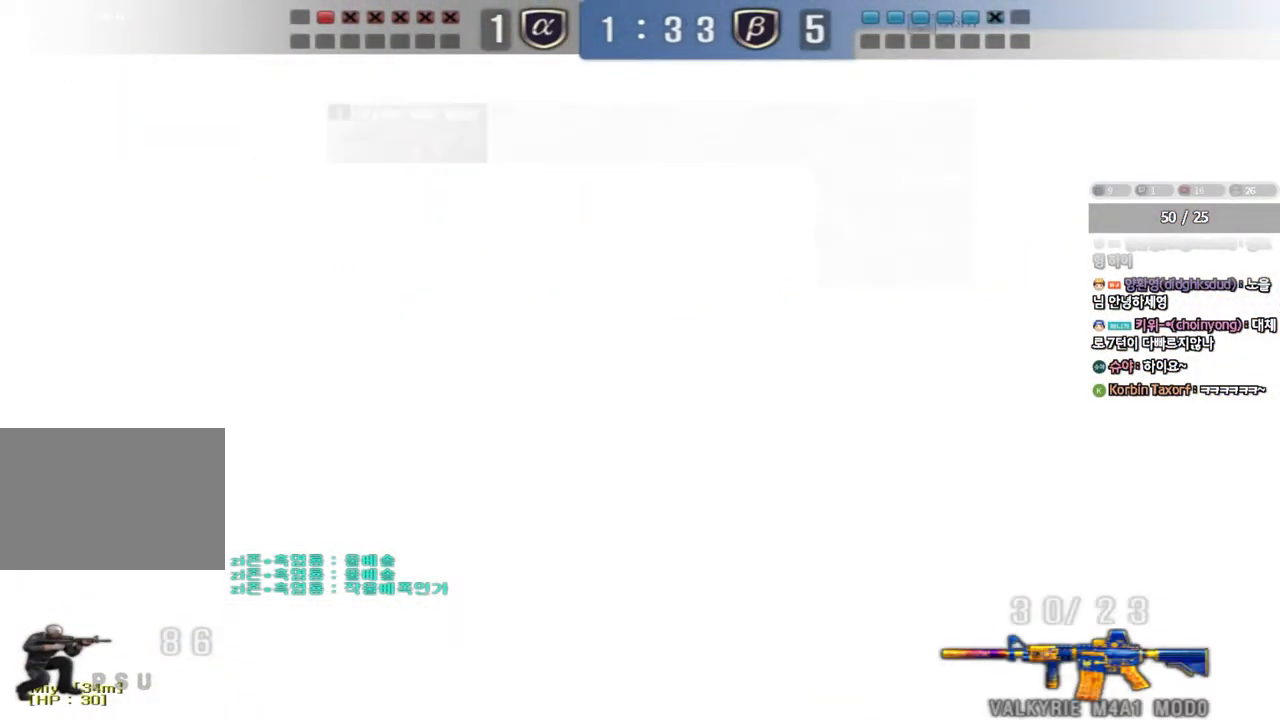
{"keys": ["ctrl"], "events": [[100, "d", "up"], [100, "w", "up"]]}
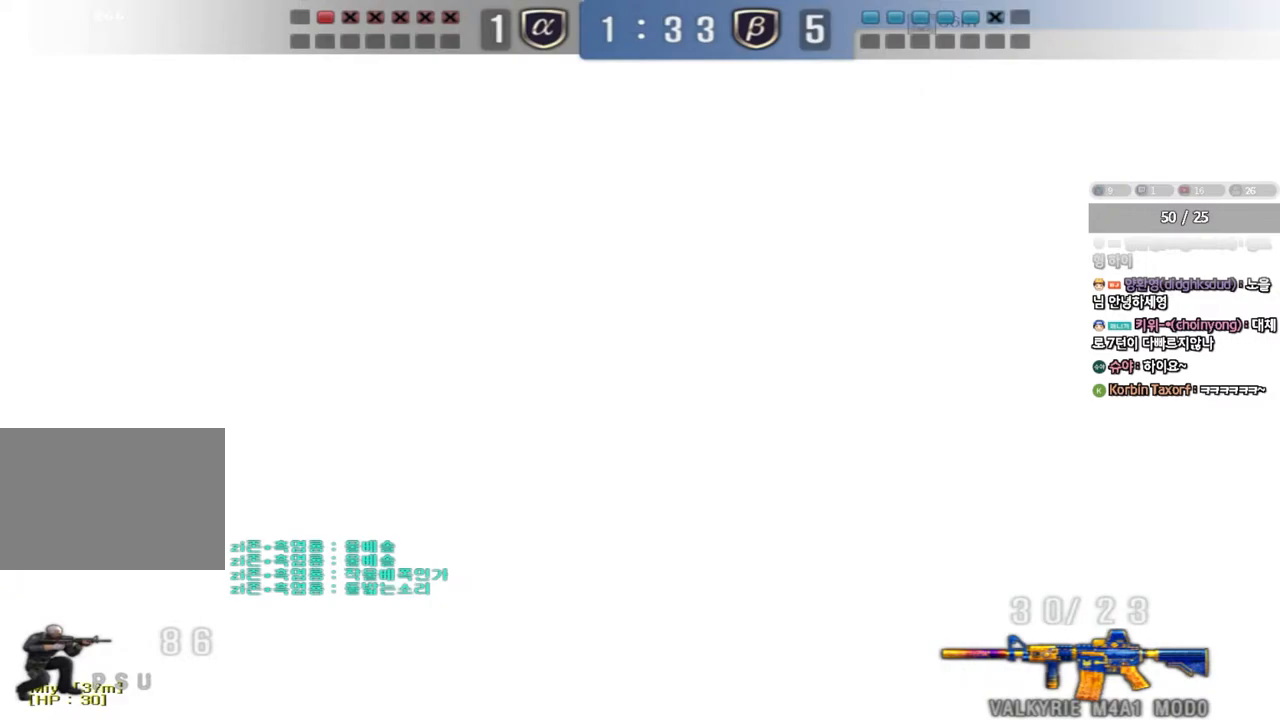
{"keys": ["ctrl"], "events": []}
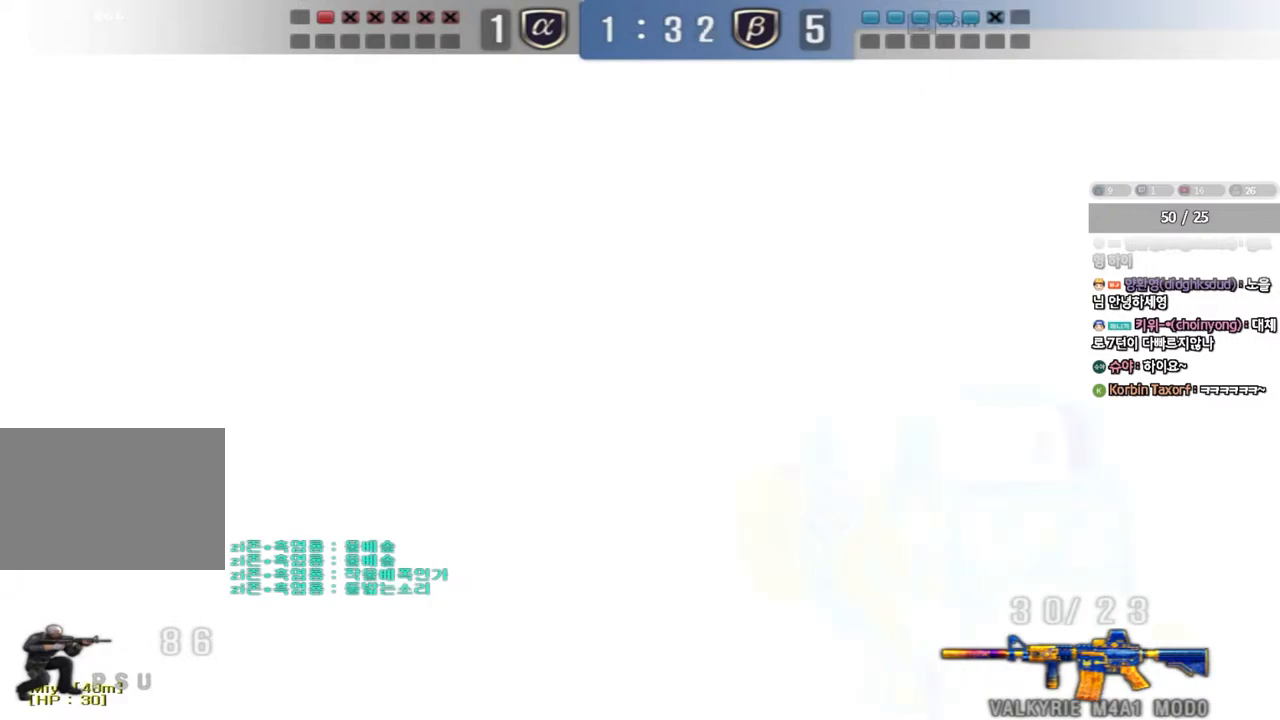
{"keys": ["ctrl"], "events": []}
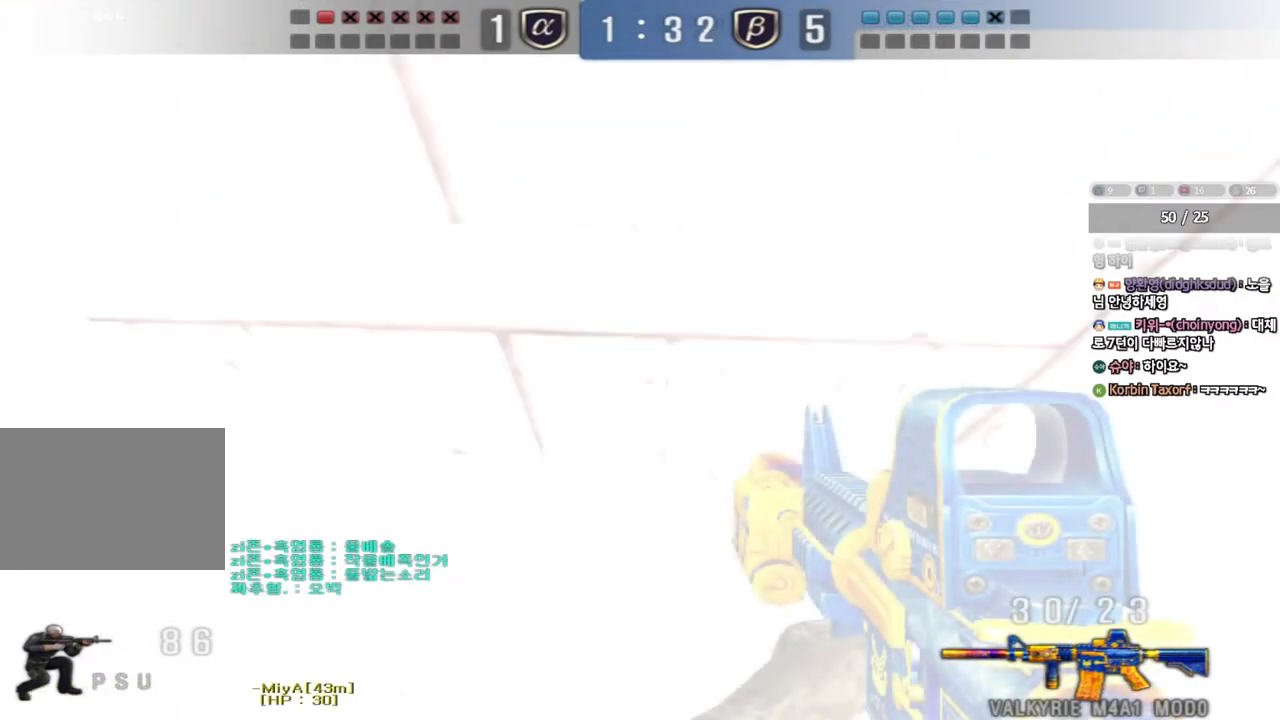
{"keys": ["d"], "events": [[217, "a", "down"], [217, "s", "down"], [233, "ctrl", "up"], [350, "a", "up"], [367, "s", "up"], [450, "d", "down"]]}
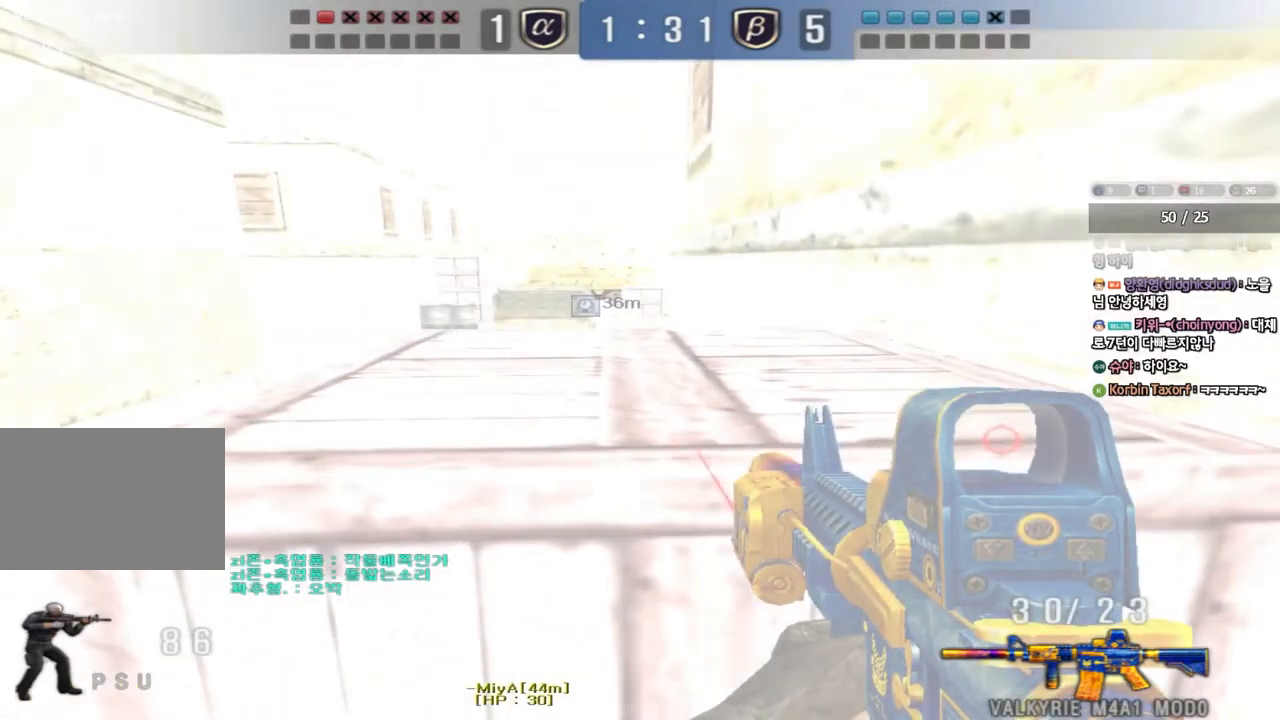
{"keys": ["a", "w"], "events": [[33, "ctrl", "down"], [67, "d", "up"], [250, "ctrl", "up"], [267, "a", "down"], [283, "w", "down"]]}
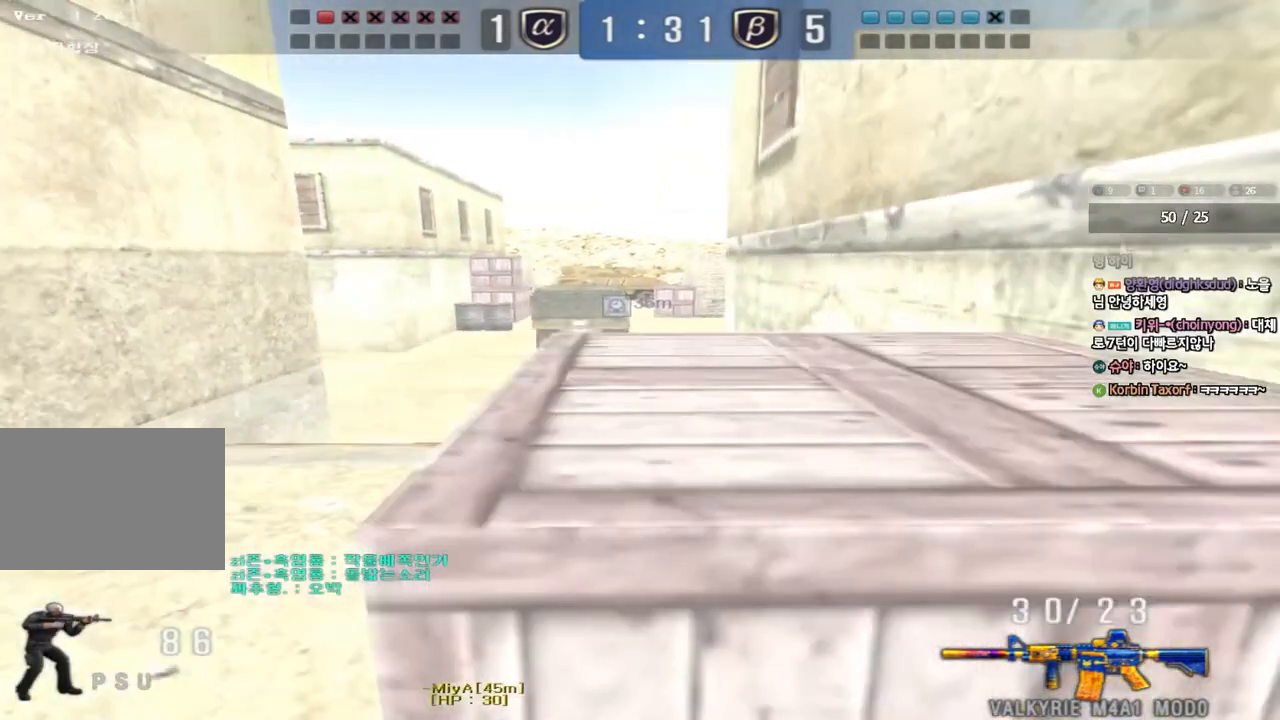
{"keys": ["d", "w"], "events": [[167, "ctrl", "down"], [167, "w", "up"], [200, "a", "up"], [267, "ctrl", "up"], [267, "d", "down"], [267, "w", "down"]]}
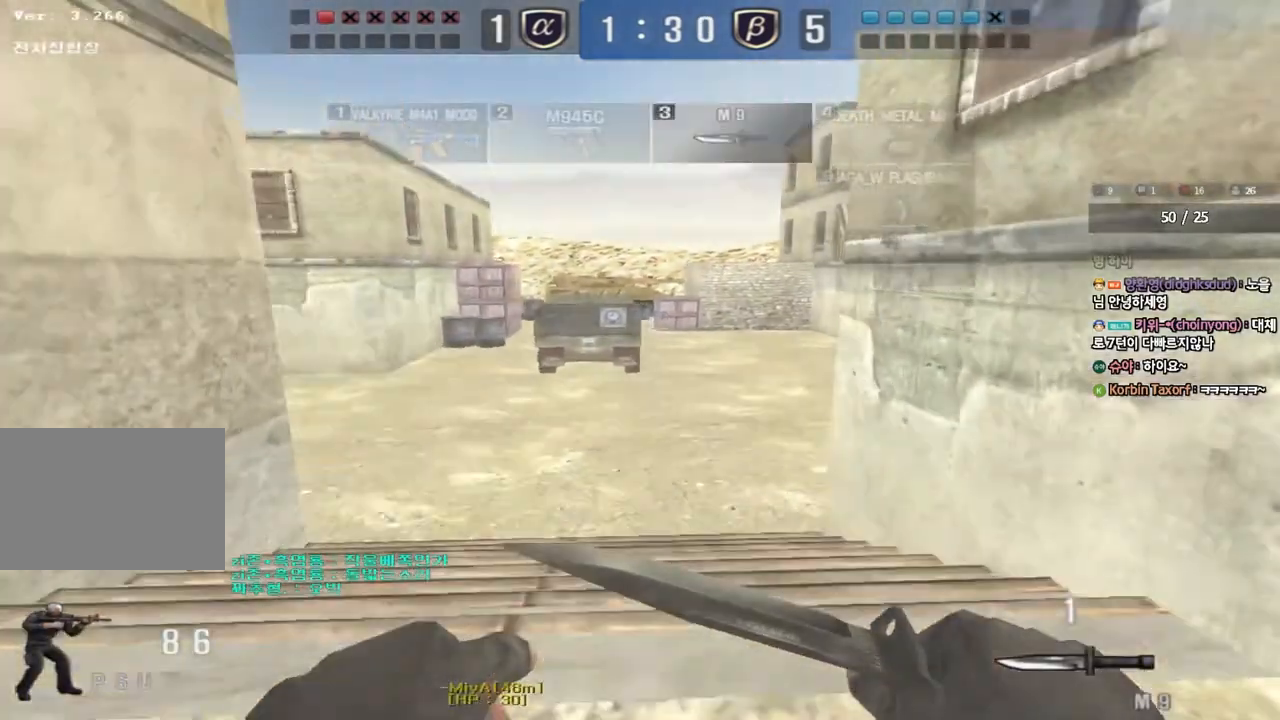
{"keys": ["d", "w"], "events": [[183, "ctrl", "down"], [183, "d", "up"], [200, "w", "up"], [267, "ctrl", "up"], [283, "d", "down"], [283, "w", "down"]]}
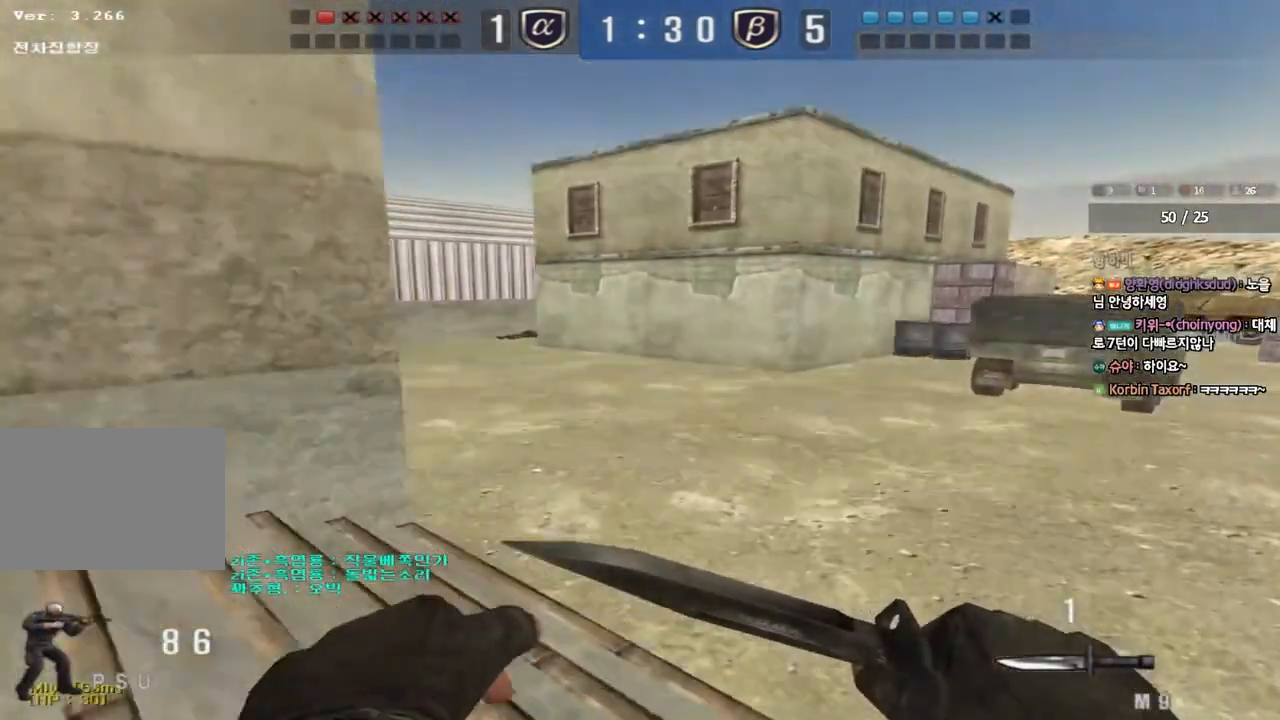
{"keys": ["d", "w"], "events": [[67, "ctrl", "down"], [67, "d", "up"], [83, "w", "up"], [150, "ctrl", "up"], [167, "d", "down"], [167, "w", "down"], [383, "ctrl", "down"], [383, "d", "up"], [417, "w", "up"], [467, "ctrl", "up"], [467, "w", "down"], [483, "d", "down"]]}
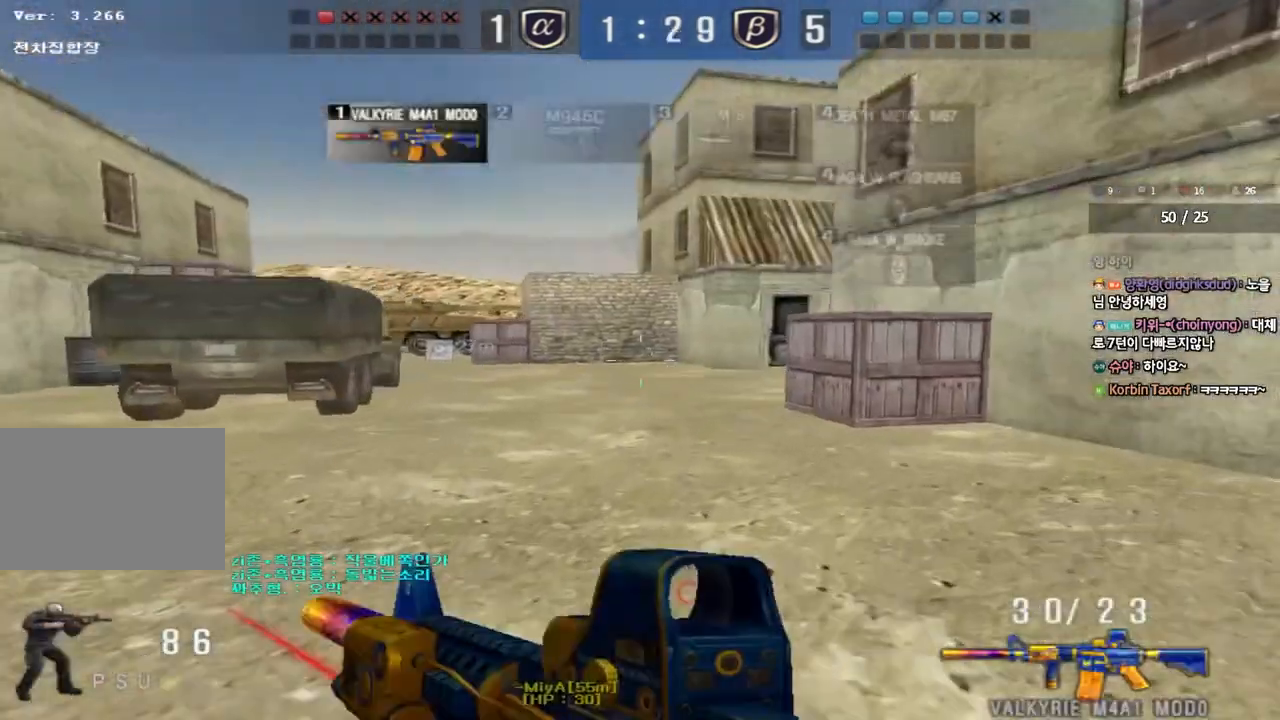
{"keys": ["a", "w"], "events": [[217, "d", "up"], [233, "ctrl", "down"], [233, "w", "up"], [317, "a", "down"], [350, "w", "down"], [367, "ctrl", "up"]]}
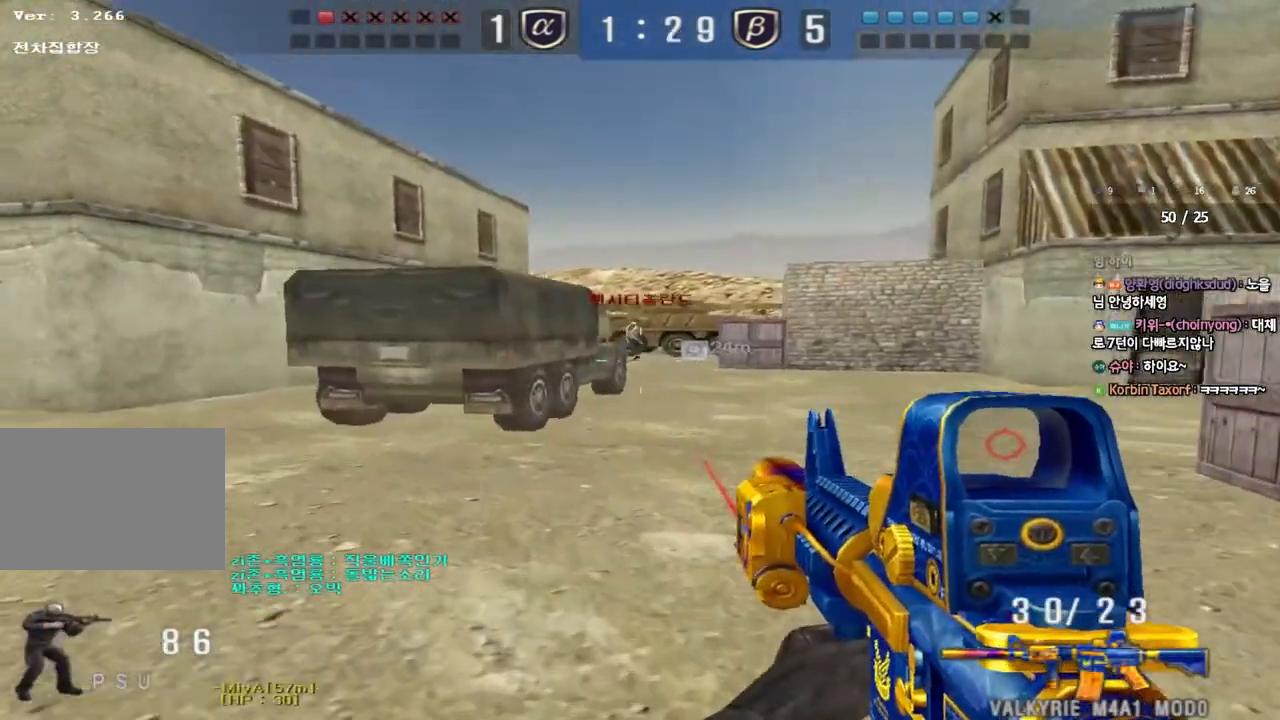
{"keys": ["a", "ctrl"], "events": [[133, "ctrl", "down"], [167, "w", "up"], [183, "a", "up"], [250, "a", "down"], [250, "ctrl", "up"], [250, "w", "down"], [467, "ctrl", "down"], [500, "w", "up"]]}
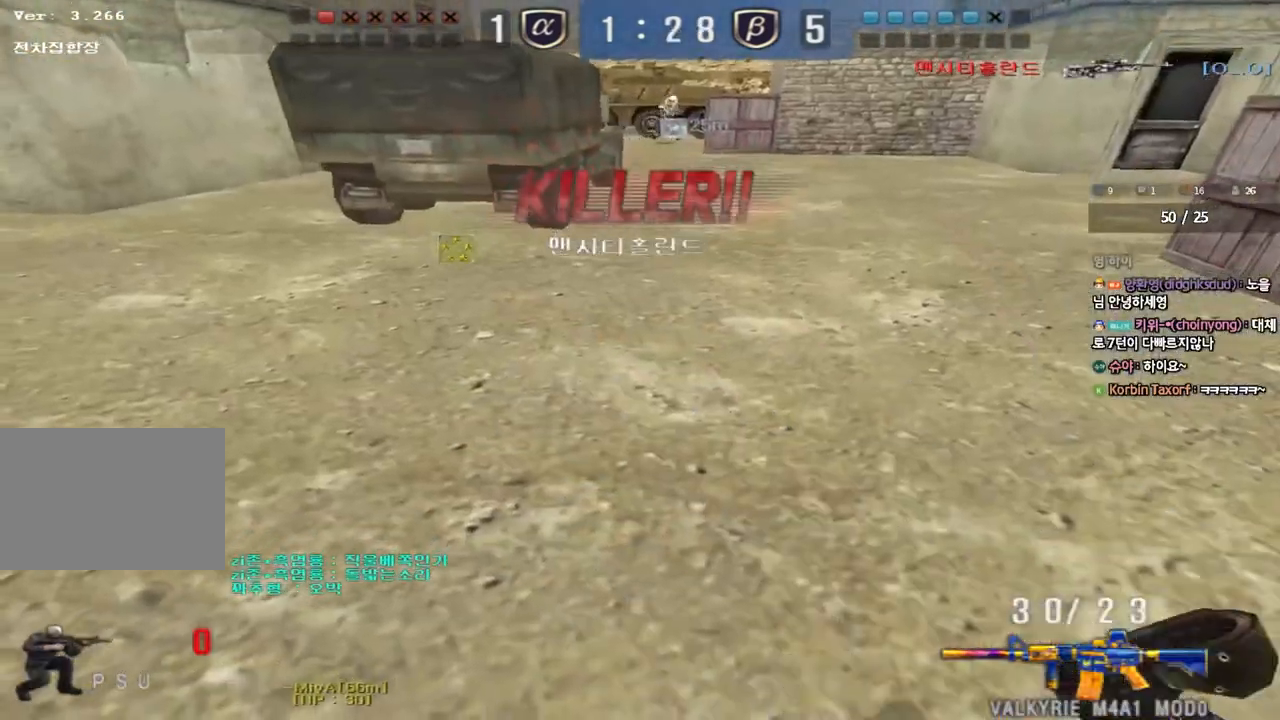
{"keys": [], "events": [[17, "a", "up"], [67, "ctrl", "up"]]}